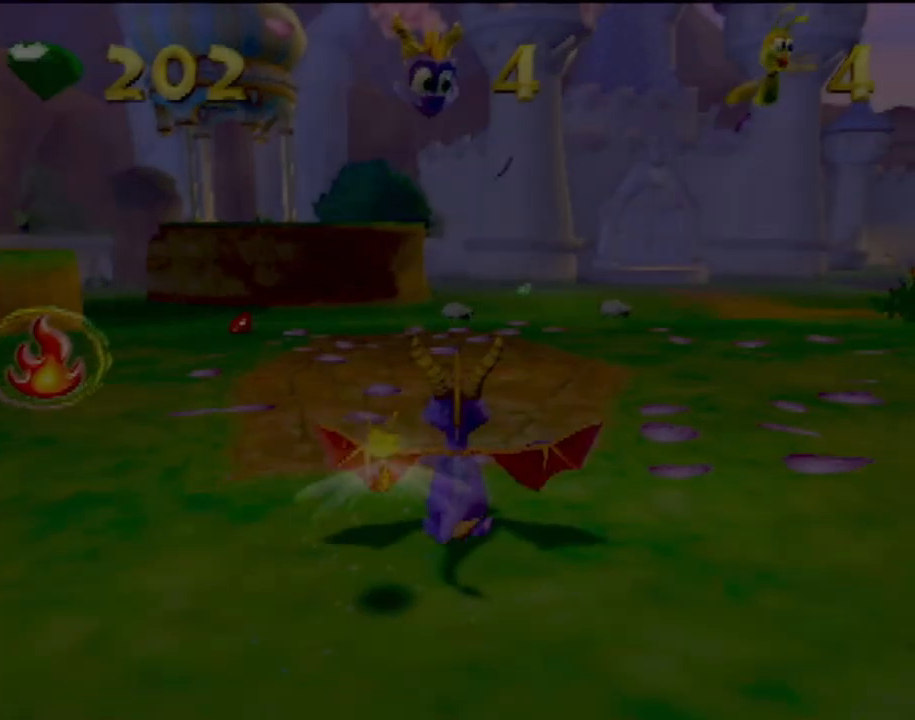
Gameplay with a controller (PlayStation layout); each line is a JSON object with the inputs held at the frame after it. "events" lists button and stick changes between this image and that frame as [ms after this image, input, new state], when the widget could be followed in between. Not read: L3 R3 right_stick.
{"buttons": [], "left_stick": "center", "events": [[183, "SQUARE", "down"], [467, "SQUARE", "up"]]}
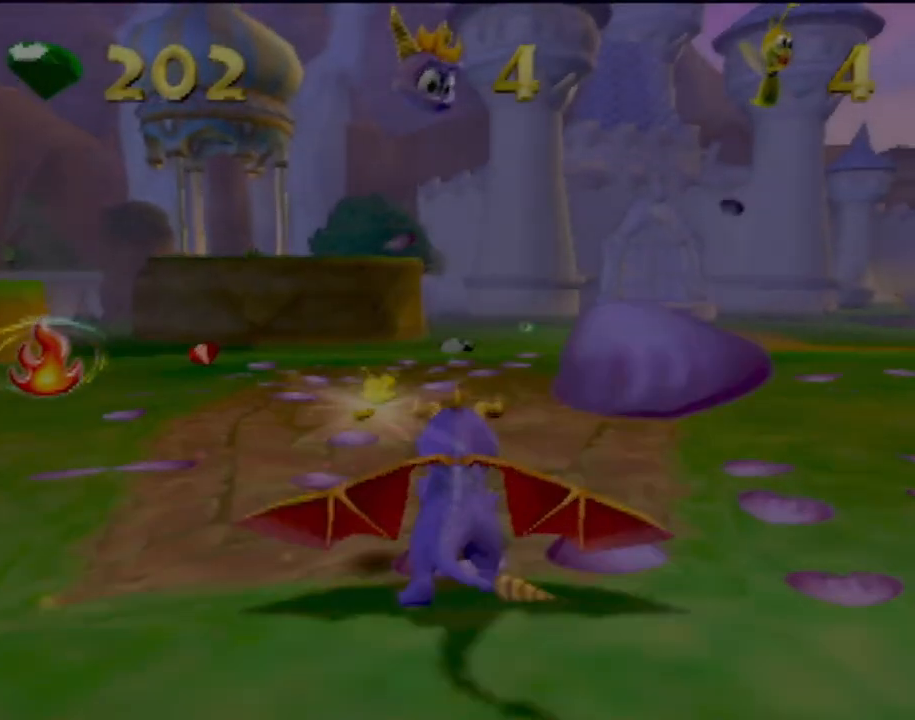
{"buttons": [], "left_stick": "center", "events": []}
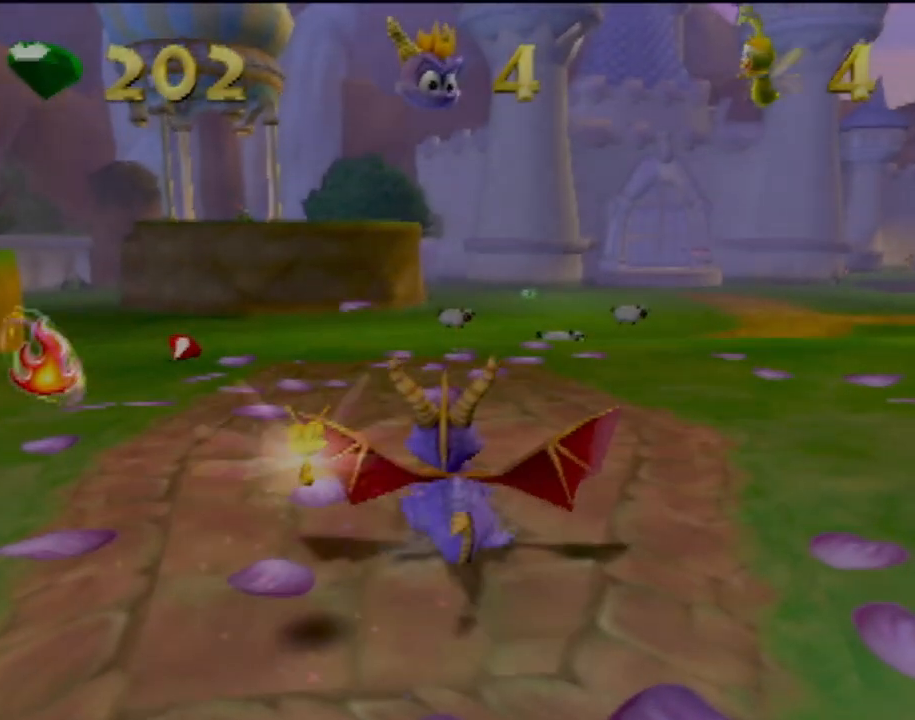
{"buttons": ["R2"], "left_stick": "center", "events": [[417, "R2", "down"]]}
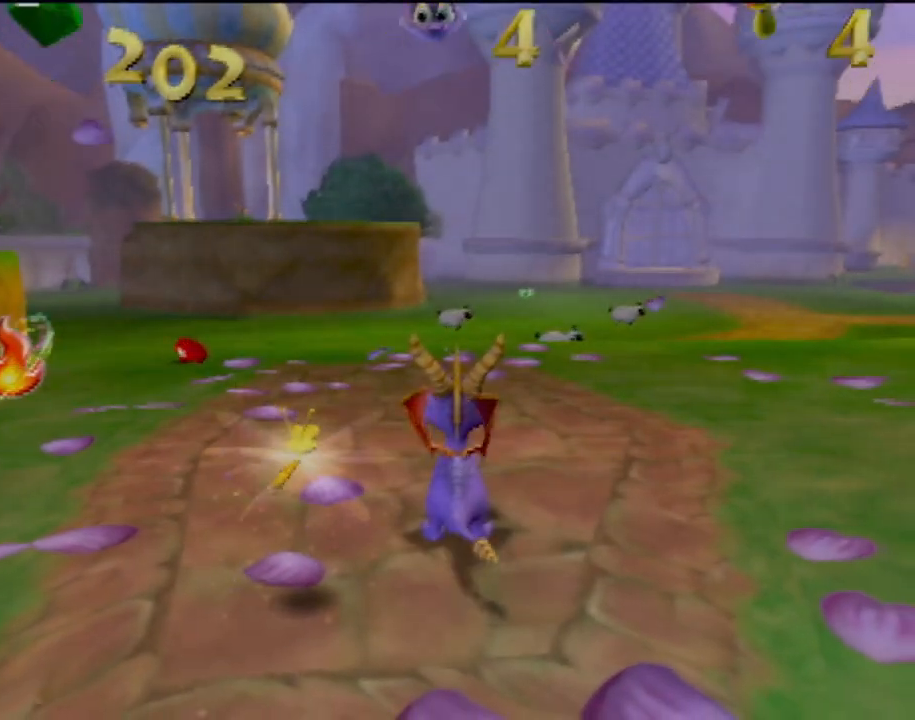
{"buttons": ["SQUARE"], "left_stick": "center", "events": [[117, "R2", "up"], [117, "left_stick", "up-left"], [151, "SQUARE", "down"], [384, "left_stick", "center"]]}
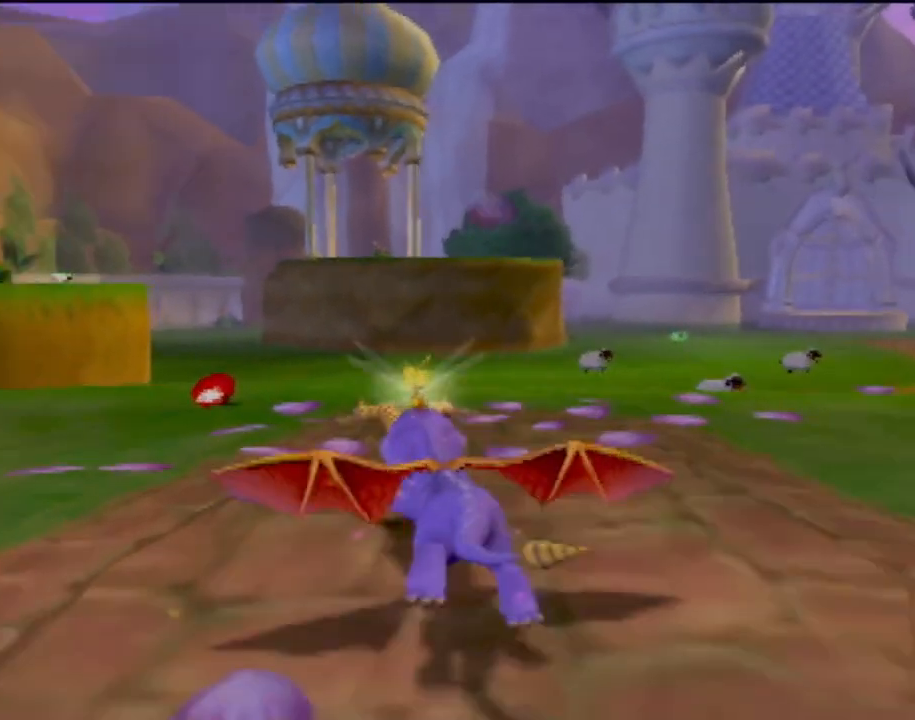
{"buttons": ["SQUARE"], "left_stick": "right", "events": [[367, "left_stick", "right"]]}
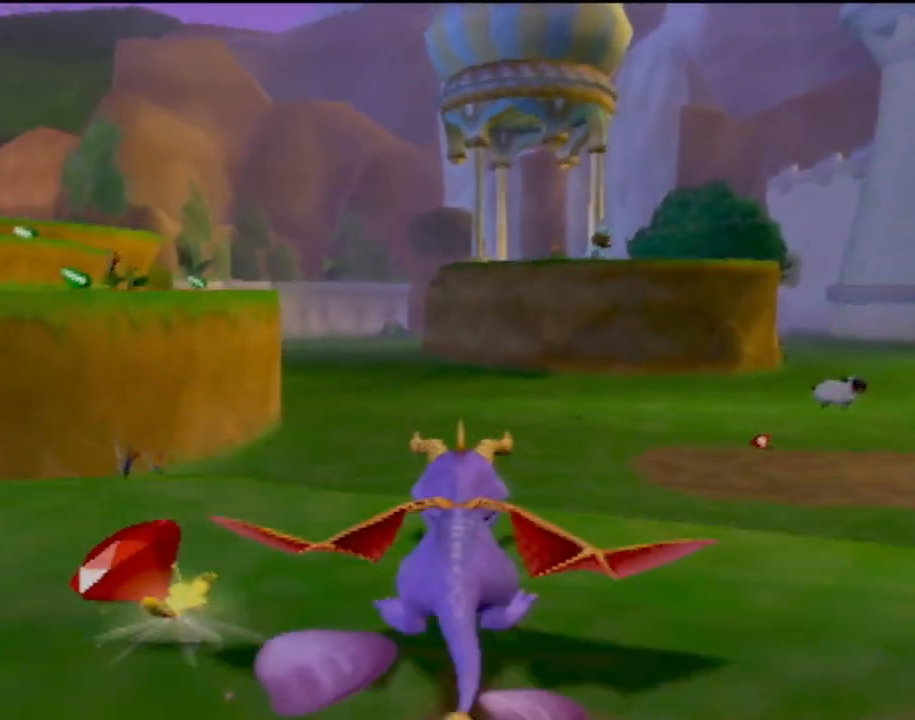
{"buttons": ["SQUARE"], "left_stick": "center", "events": [[251, "left_stick", "center"]]}
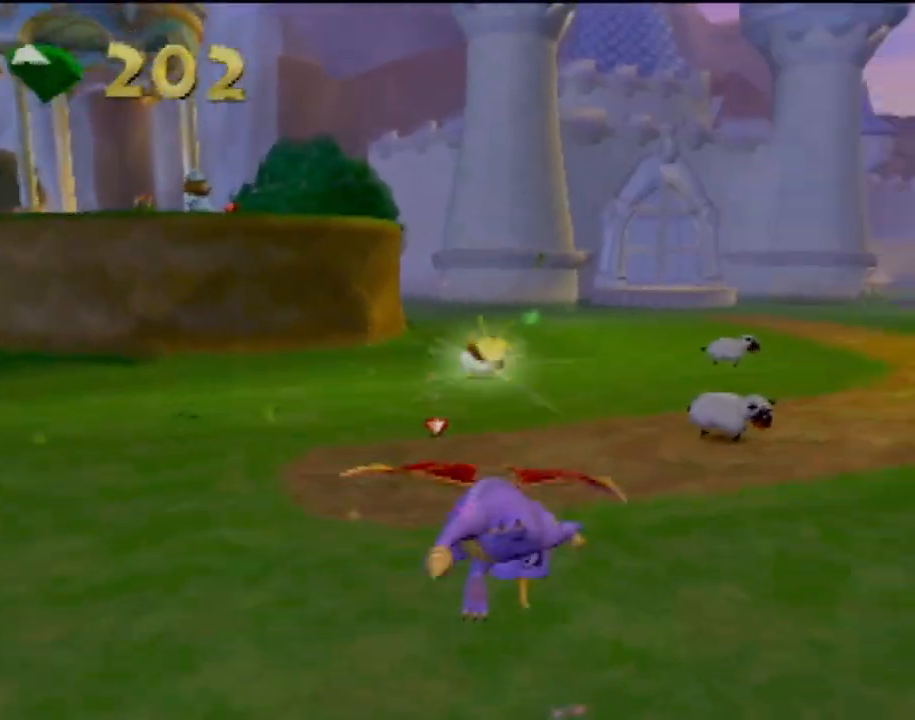
{"buttons": ["SQUARE"], "left_stick": "up-left", "events": [[117, "left_stick", "right"], [300, "left_stick", "center"], [484, "left_stick", "up-left"]]}
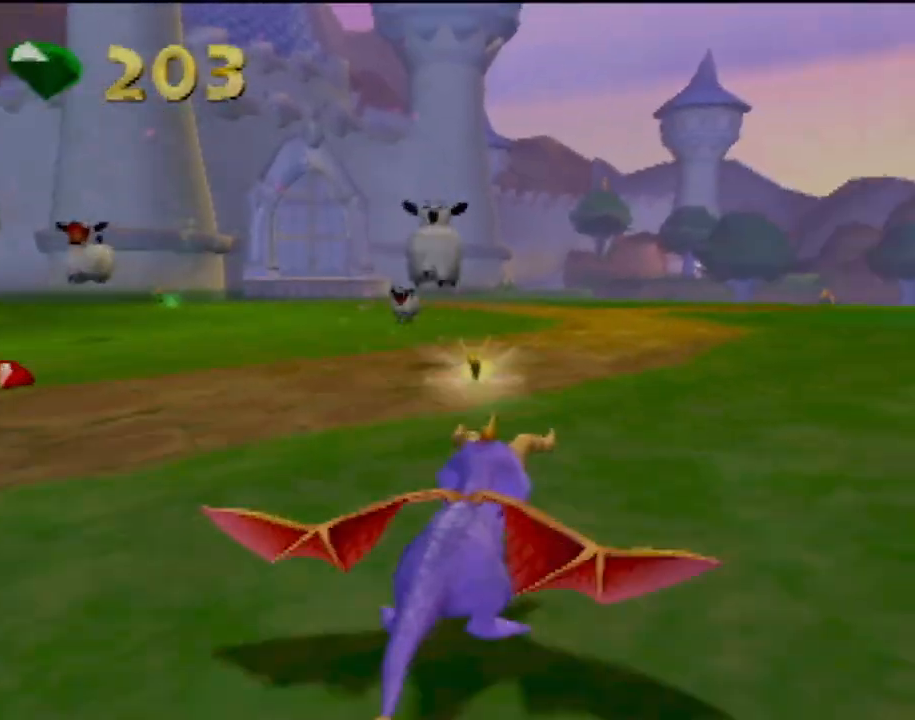
{"buttons": ["SQUARE"], "left_stick": "center", "events": [[151, "left_stick", "center"], [301, "left_stick", "left"], [418, "left_stick", "center"]]}
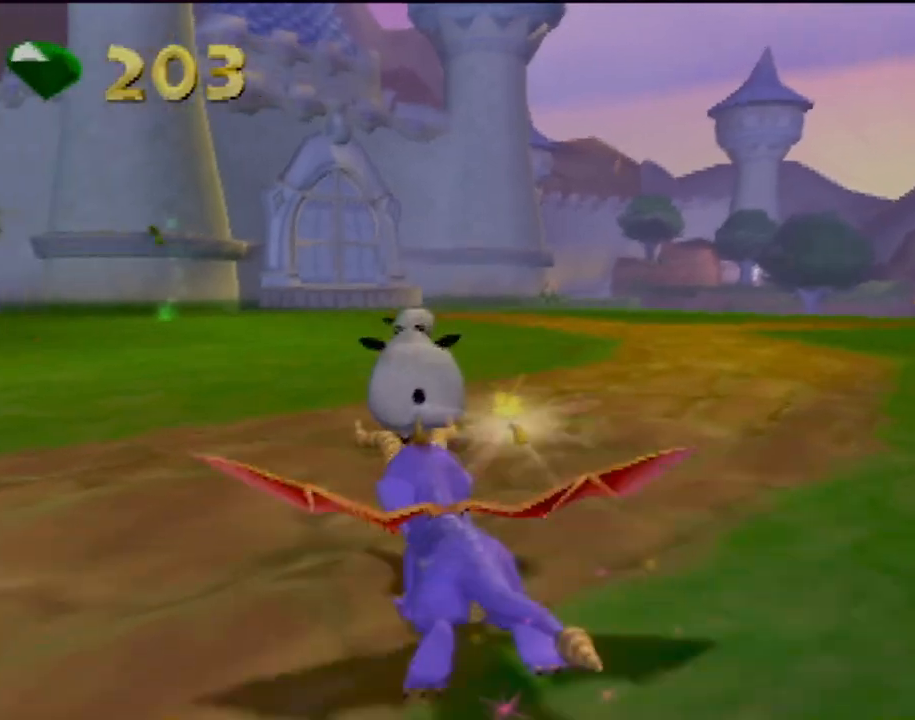
{"buttons": ["SQUARE"], "left_stick": "center", "events": [[100, "left_stick", "right"], [217, "left_stick", "center"]]}
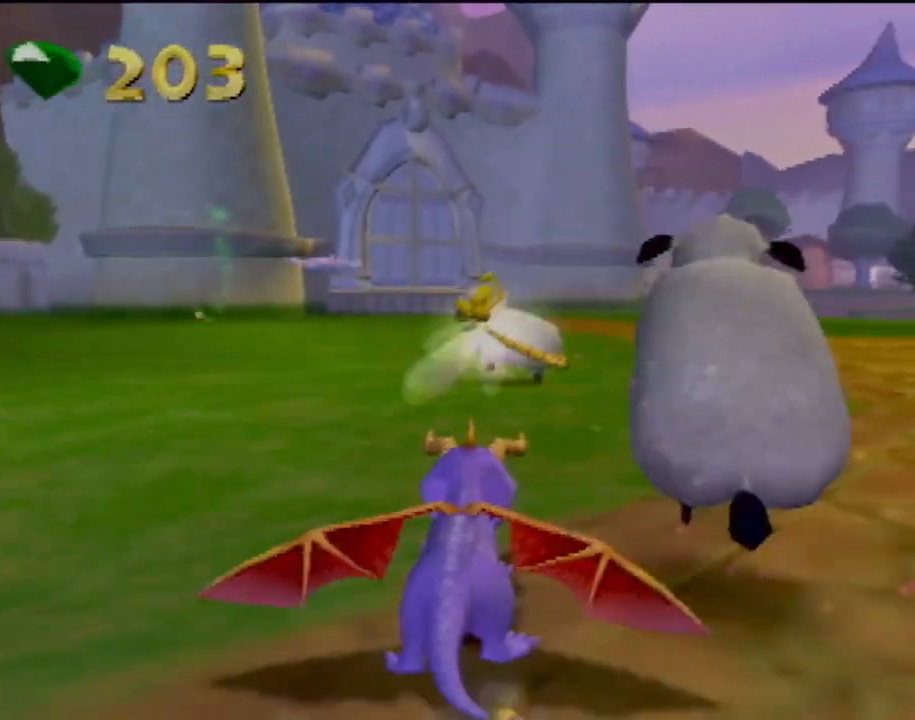
{"buttons": ["SQUARE"], "left_stick": "left", "events": [[284, "left_stick", "left"]]}
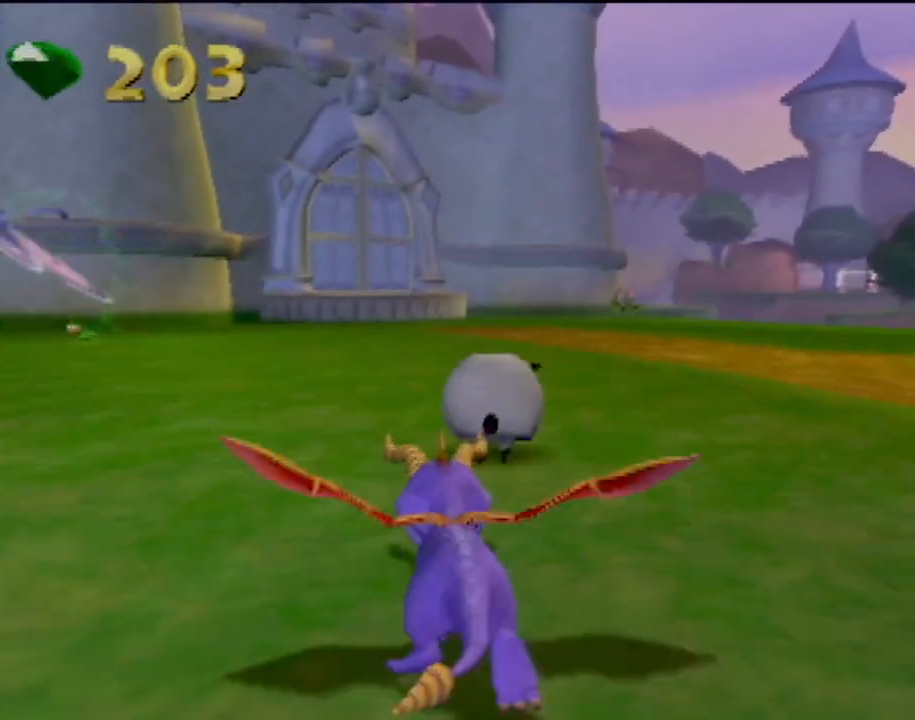
{"buttons": [], "left_stick": "center", "events": [[33, "left_stick", "center"], [234, "SQUARE", "up"]]}
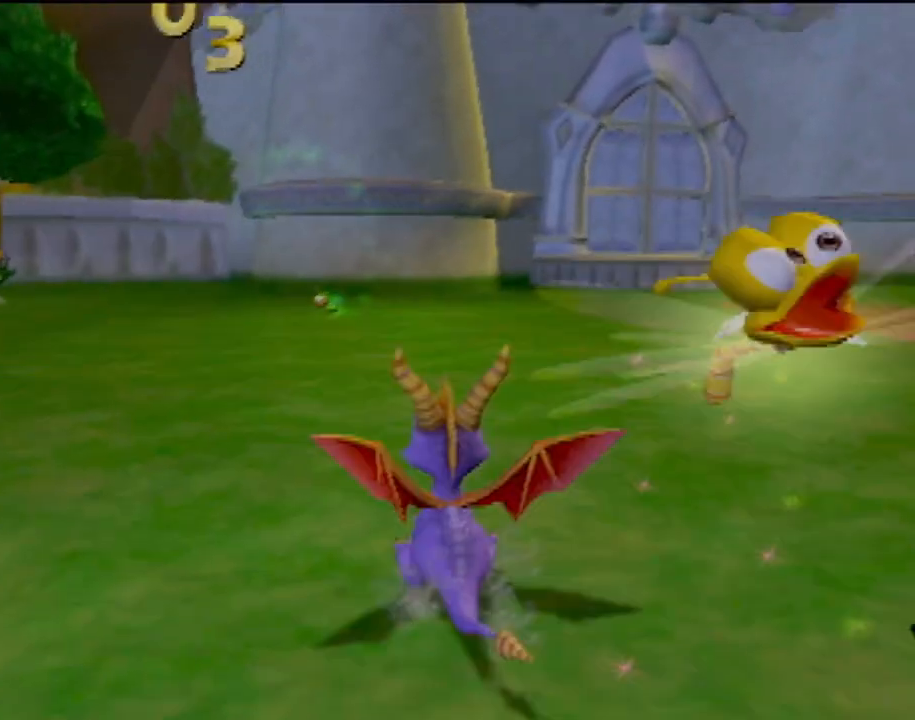
{"buttons": [], "left_stick": "up", "events": [[134, "left_stick", "up"], [267, "L1", "down"], [384, "L1", "up"]]}
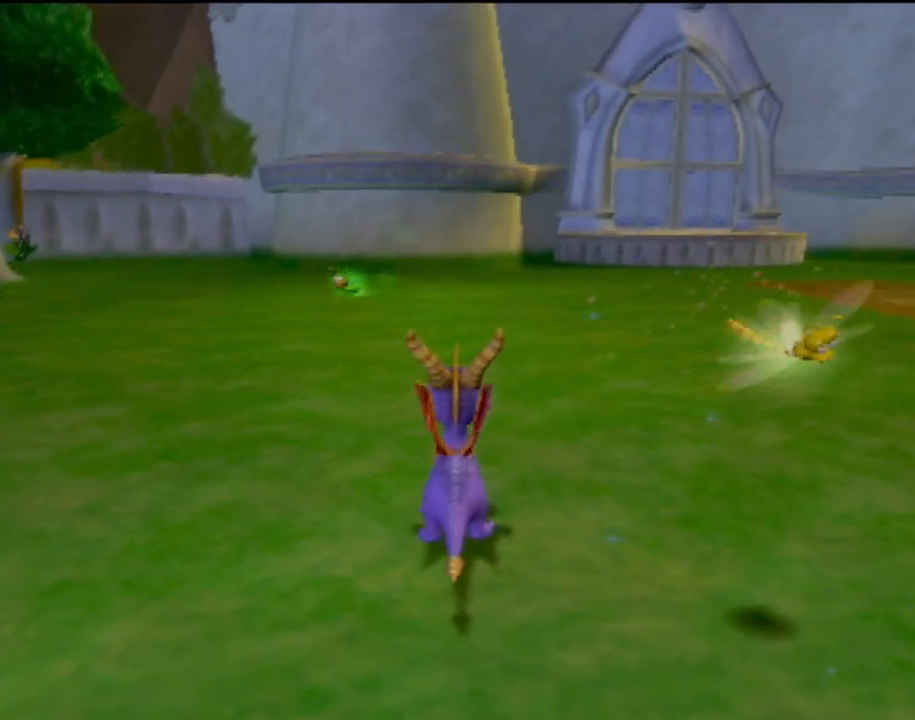
{"buttons": [], "left_stick": "up", "events": [[117, "left_stick", "up-left"], [367, "left_stick", "up"]]}
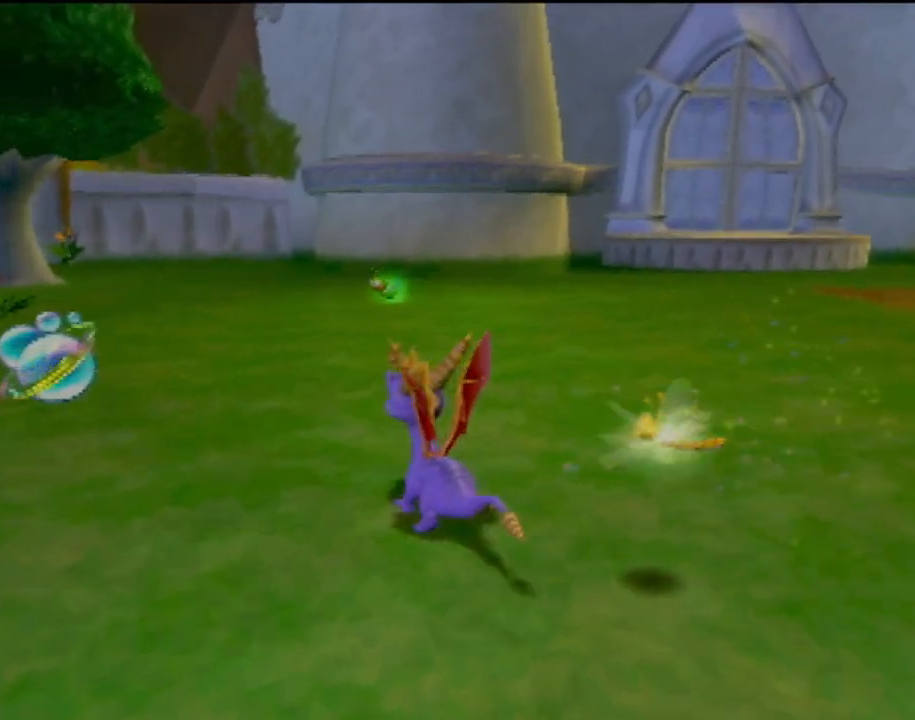
{"buttons": [], "left_stick": "up", "events": []}
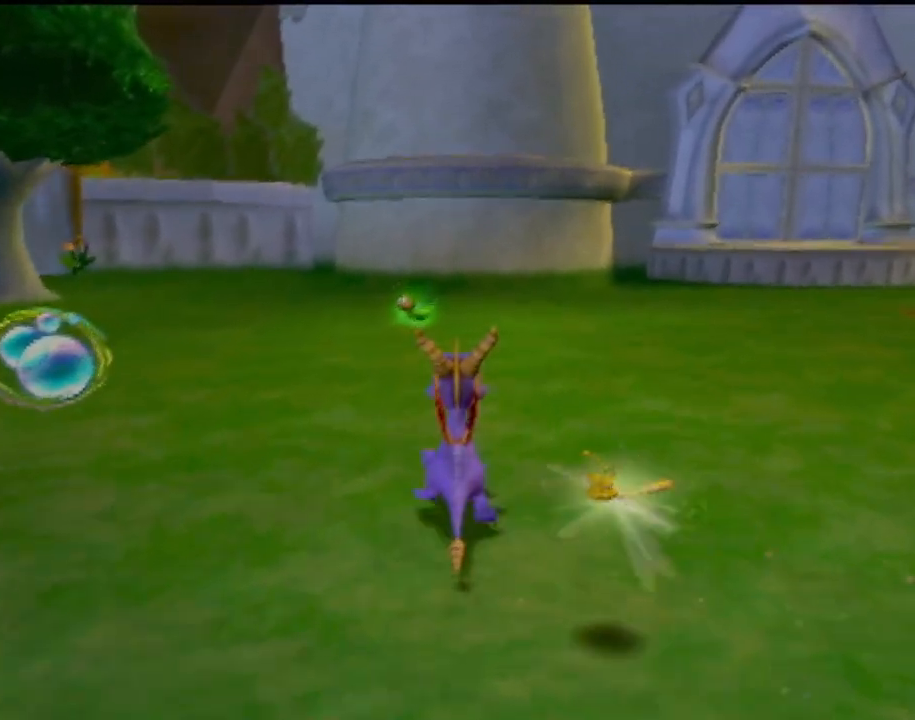
{"buttons": [], "left_stick": "up", "events": [[200, "CIRCLE", "down"], [284, "left_stick", "up-left"], [351, "CIRCLE", "up"], [484, "left_stick", "up"]]}
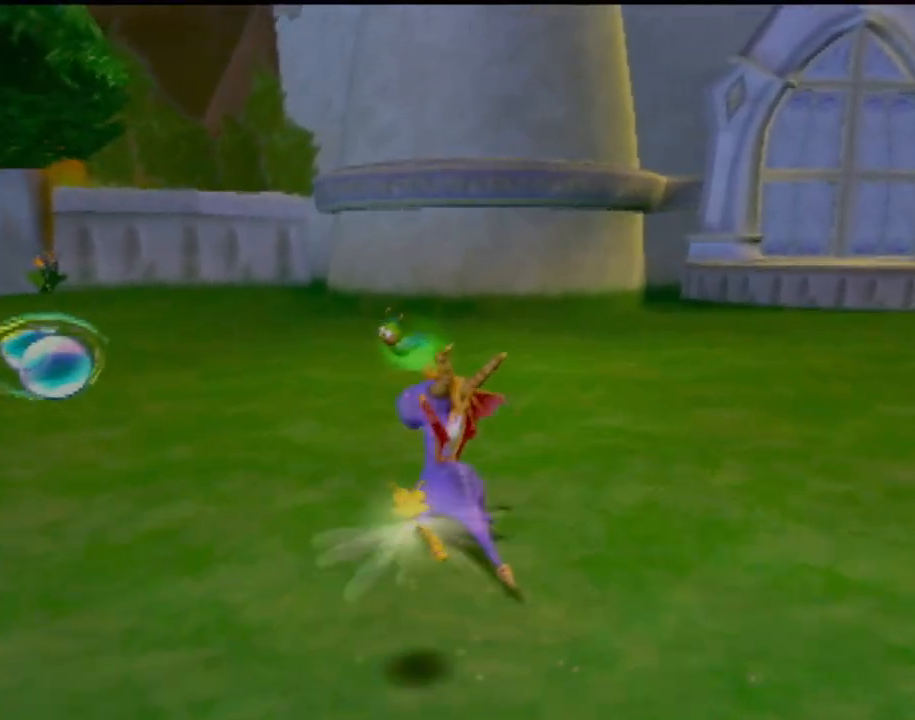
{"buttons": [], "left_stick": "center", "events": [[350, "left_stick", "center"]]}
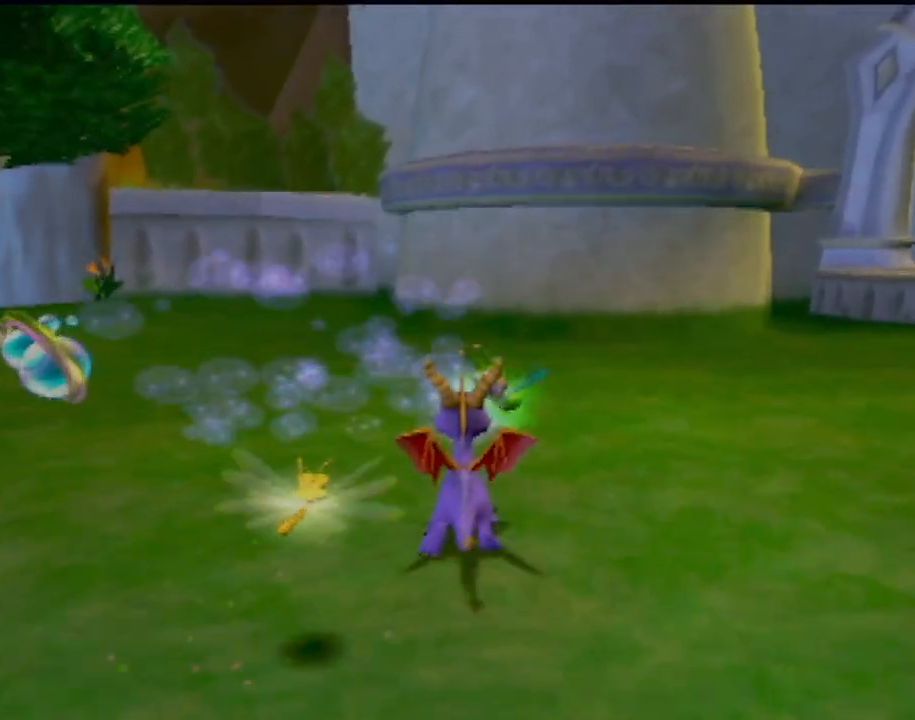
{"buttons": [], "left_stick": "center", "events": [[301, "left_stick", "right"], [351, "CIRCLE", "down"], [467, "CIRCLE", "up"], [467, "left_stick", "center"]]}
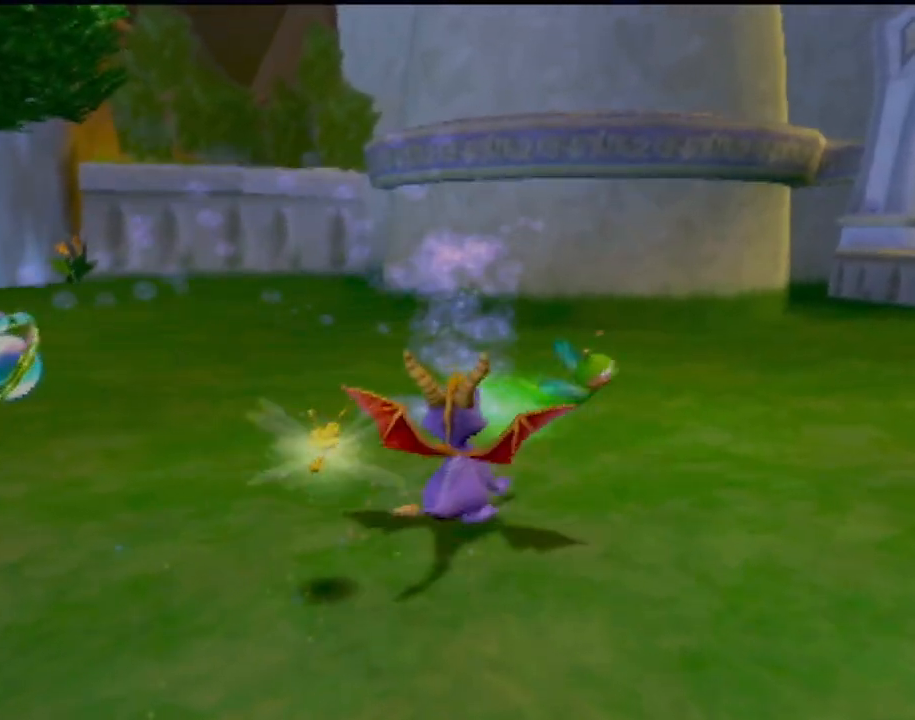
{"buttons": [], "left_stick": "up-right", "events": [[217, "left_stick", "right"], [283, "left_stick", "up-right"], [333, "CIRCLE", "down"], [484, "CIRCLE", "up"]]}
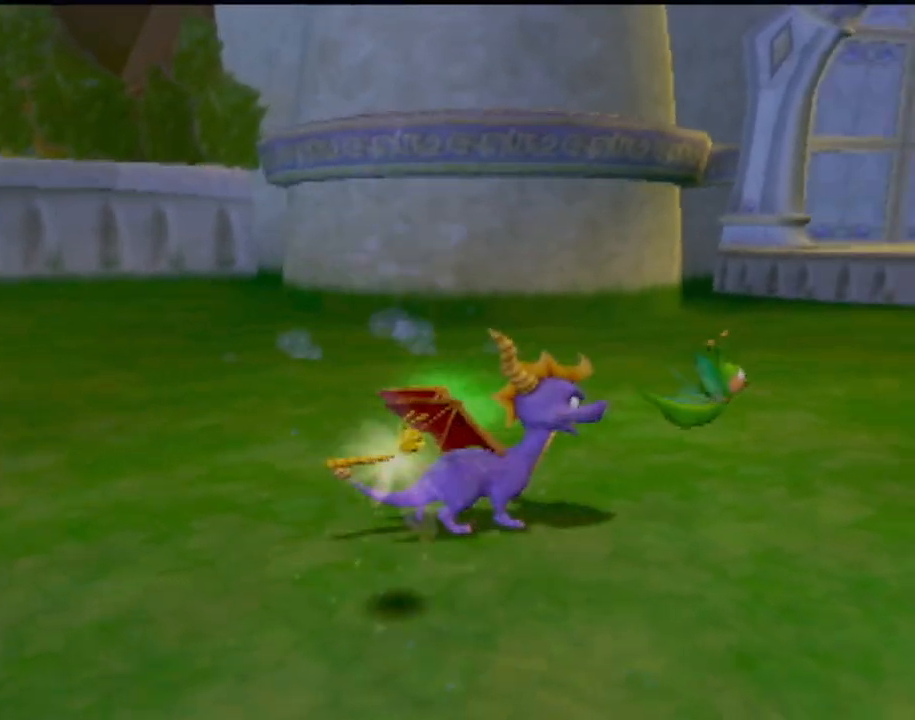
{"buttons": [], "left_stick": "center", "events": [[34, "CIRCLE", "down"], [84, "left_stick", "up"], [134, "CIRCLE", "up"], [317, "CIRCLE", "down"], [317, "left_stick", "right"], [417, "CIRCLE", "up"], [484, "left_stick", "center"]]}
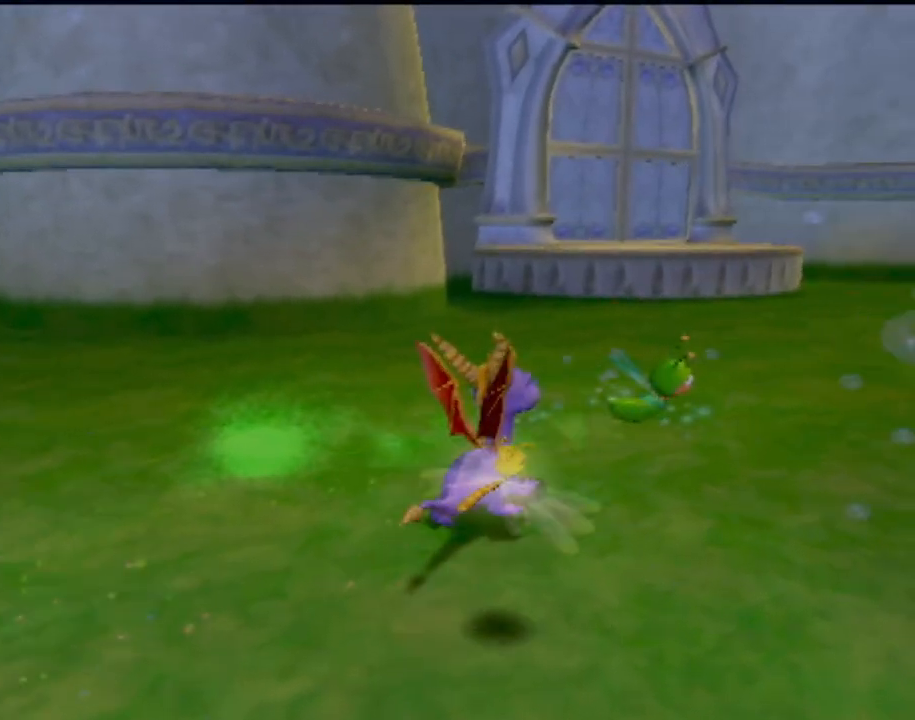
{"buttons": ["CIRCLE"], "left_stick": "up-right", "events": [[350, "left_stick", "right"], [400, "left_stick", "up-right"], [417, "CIRCLE", "down"]]}
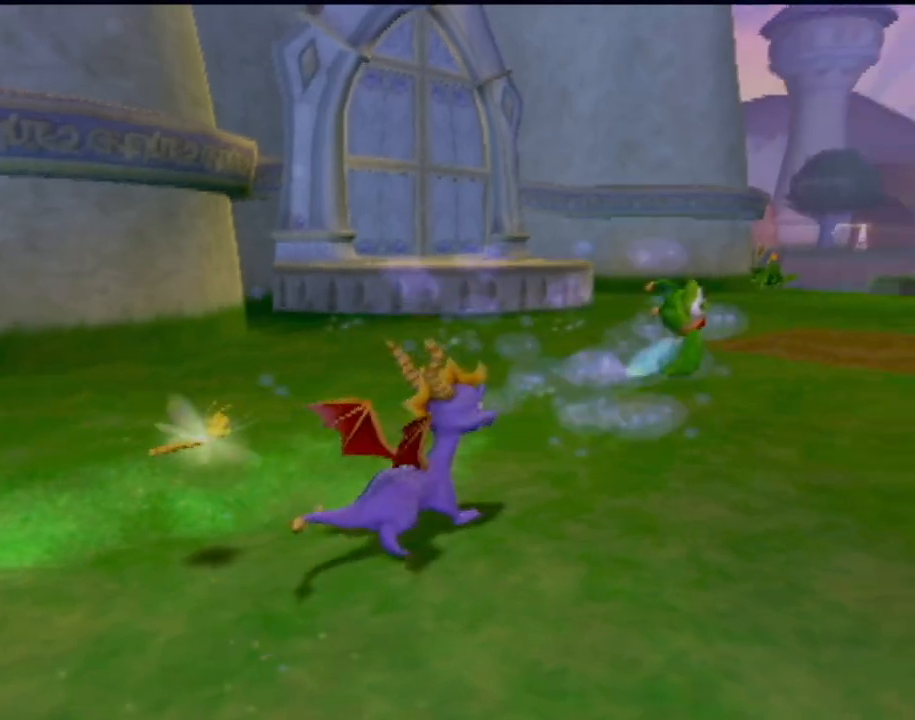
{"buttons": [], "left_stick": "center", "events": [[17, "CIRCLE", "up"], [234, "left_stick", "center"]]}
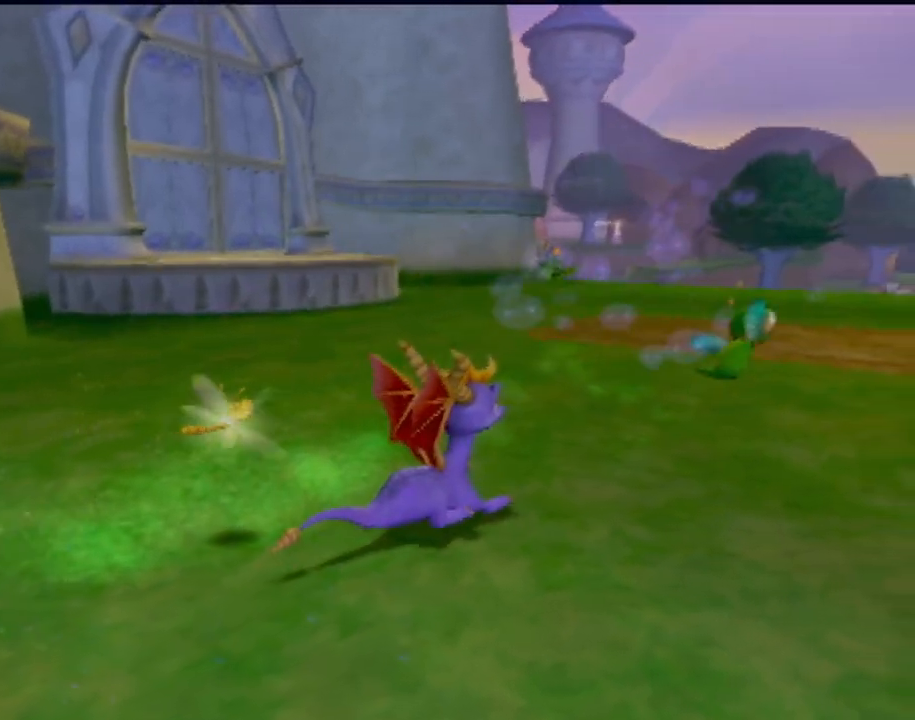
{"buttons": [], "left_stick": "up-right", "events": [[16, "left_stick", "right"], [67, "left_stick", "up-right"]]}
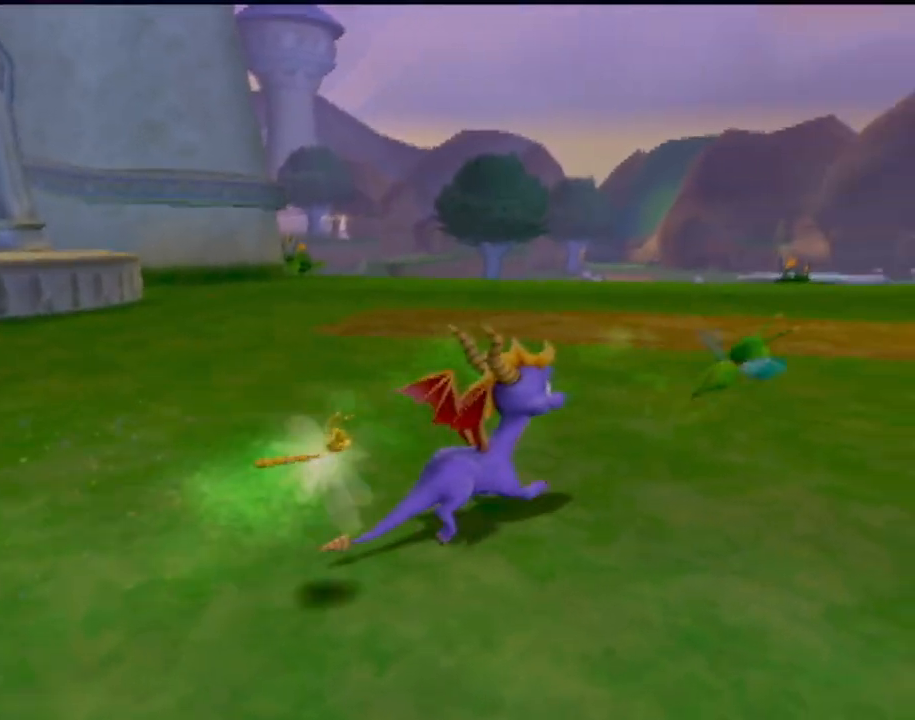
{"buttons": ["CIRCLE"], "left_stick": "up", "events": [[234, "CIRCLE", "down"], [351, "CIRCLE", "up"], [417, "CIRCLE", "down"], [501, "left_stick", "up"]]}
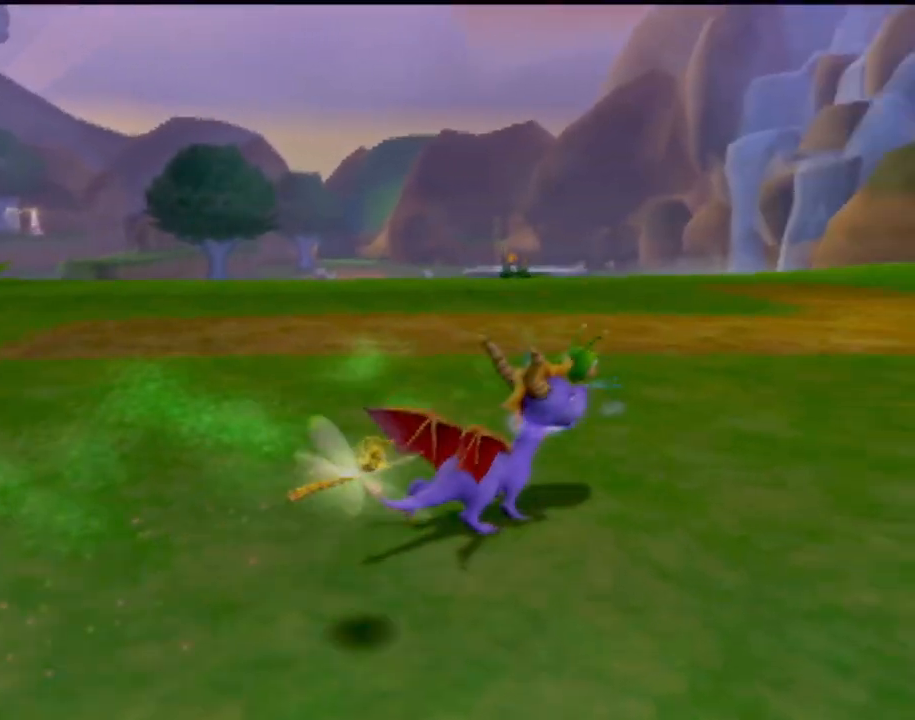
{"buttons": [], "left_stick": "center", "events": [[50, "CIRCLE", "up"], [117, "CIRCLE", "down"], [233, "CIRCLE", "up"], [250, "left_stick", "center"]]}
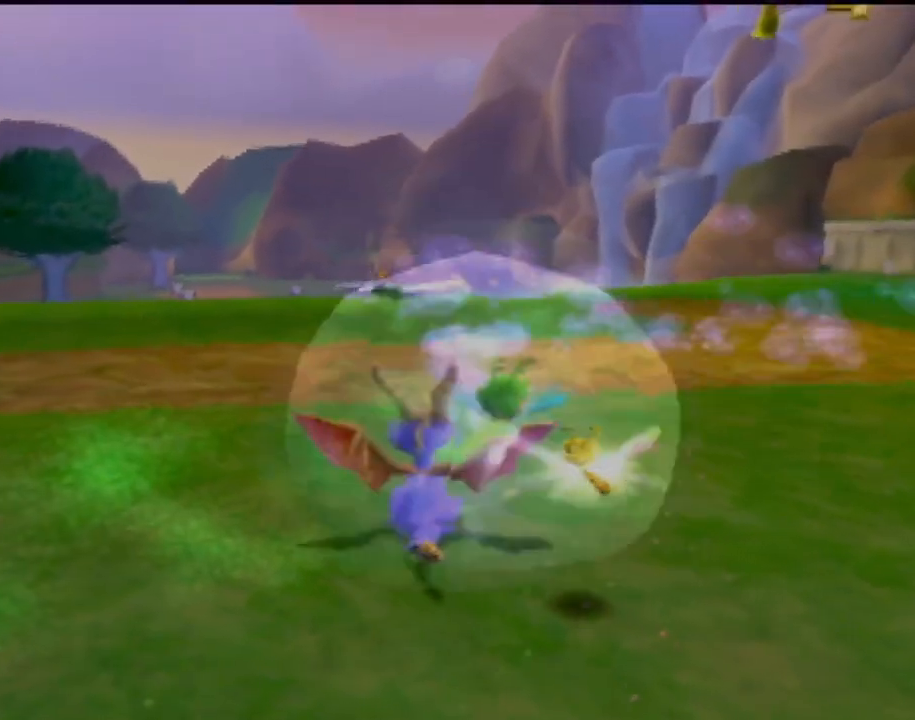
{"buttons": [], "left_stick": "center", "events": []}
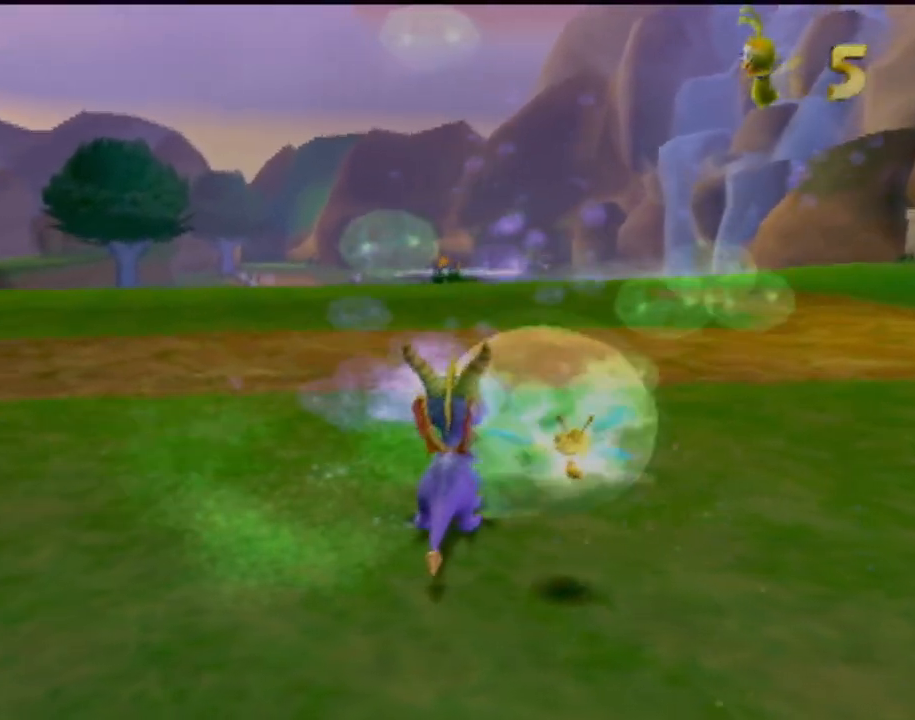
{"buttons": [], "left_stick": "center", "events": []}
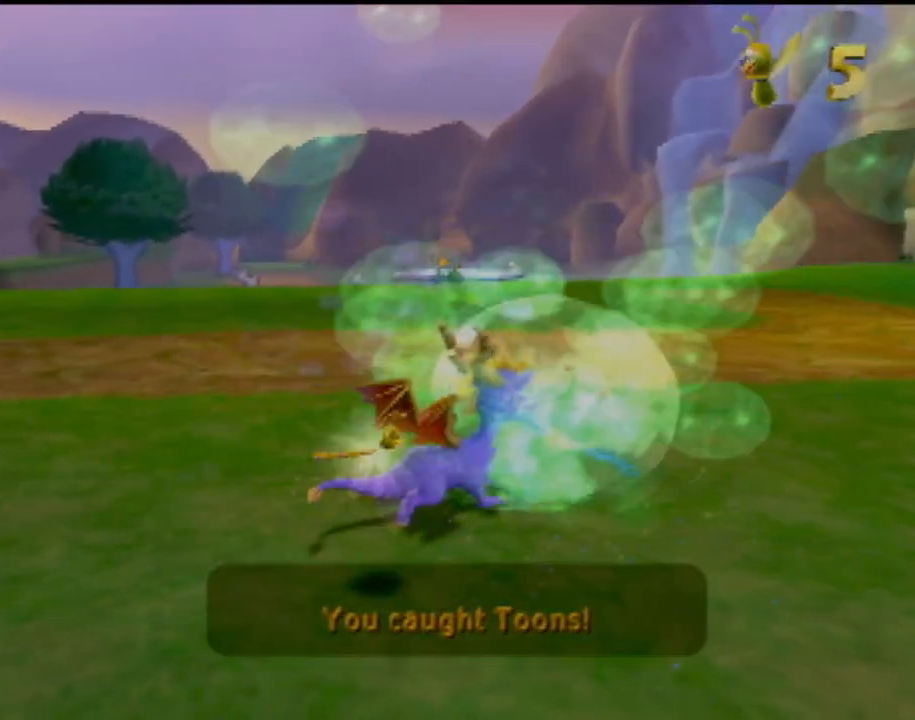
{"buttons": [], "left_stick": "center", "events": [[184, "left_stick", "right"], [317, "left_stick", "center"]]}
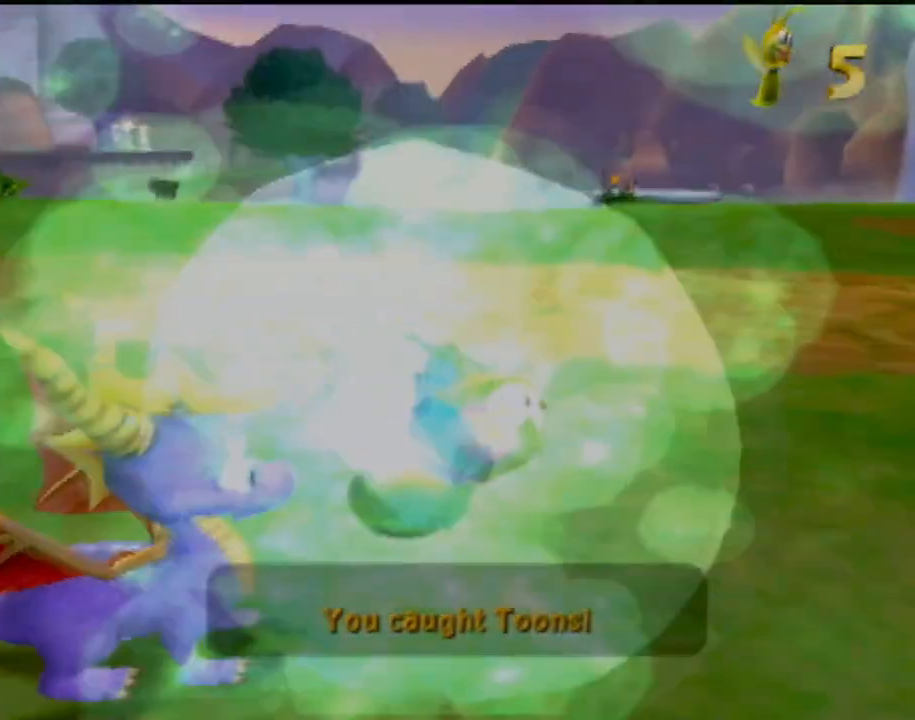
{"buttons": [], "left_stick": "center", "events": [[250, "CROSS", "down"], [317, "CROSS", "up"], [450, "CROSS", "down"], [484, "CROSS", "up"]]}
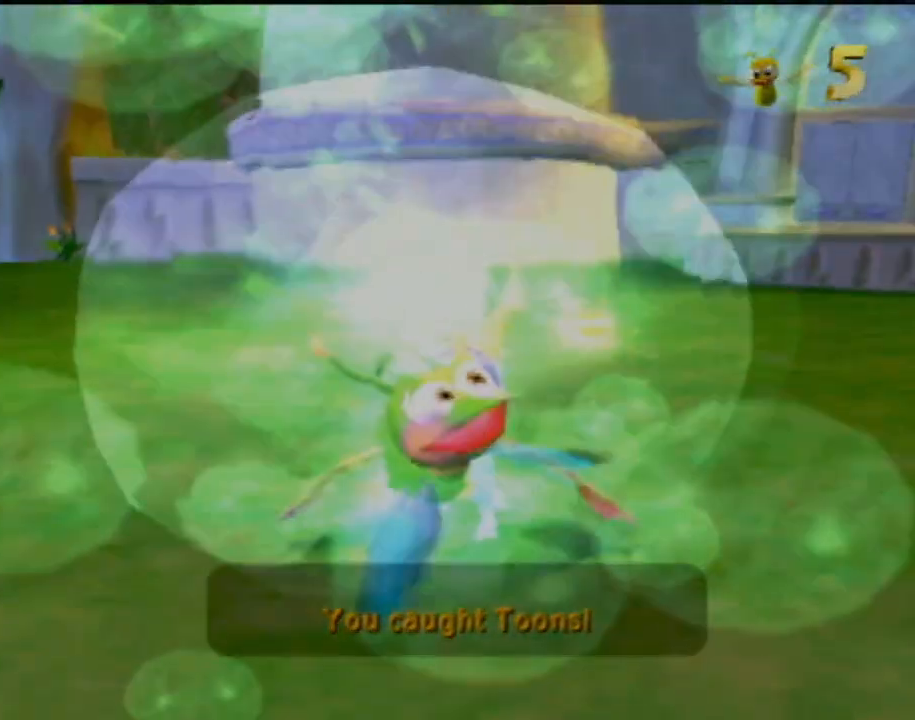
{"buttons": ["CROSS"], "left_stick": "center", "events": [[117, "CROSS", "down"], [167, "CROSS", "up"], [267, "CROSS", "down"], [351, "CROSS", "up"], [434, "CROSS", "down"]]}
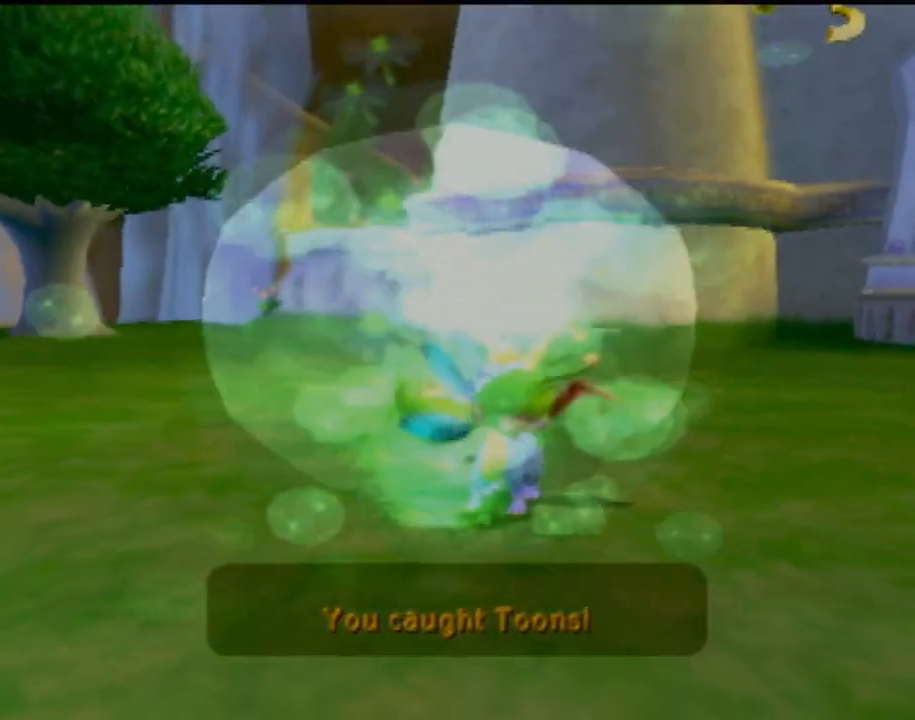
{"buttons": [], "left_stick": "center", "events": [[16, "CROSS", "up"], [100, "CROSS", "down"], [167, "CROSS", "up"], [267, "CROSS", "down"], [333, "CROSS", "up"], [434, "CROSS", "down"], [484, "CROSS", "up"]]}
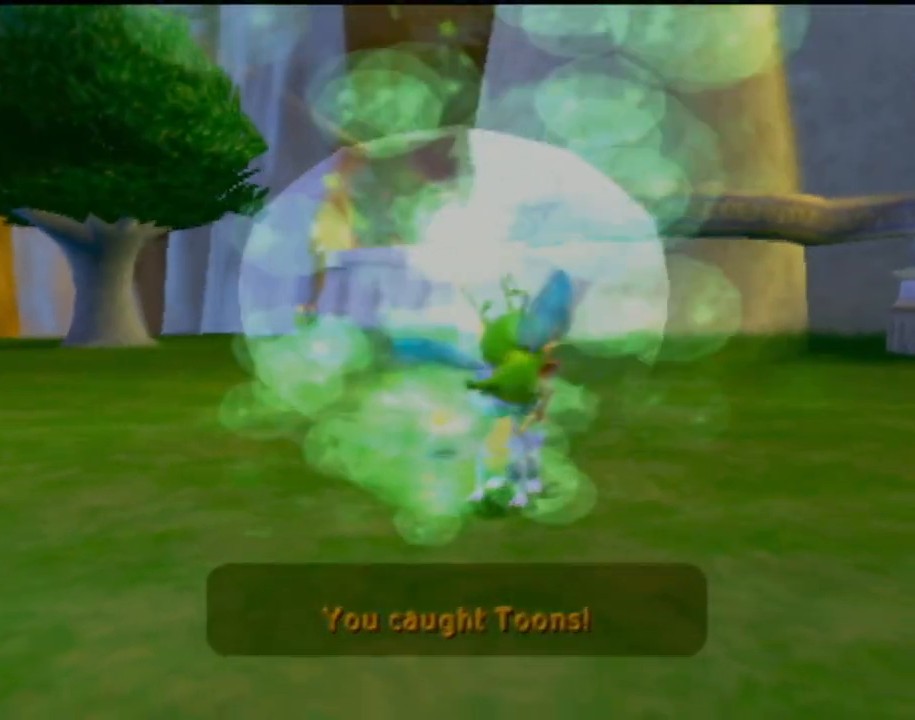
{"buttons": ["CROSS"], "left_stick": "center", "events": [[67, "CROSS", "down"], [150, "CROSS", "up"], [234, "CROSS", "down"], [284, "CROSS", "up"], [367, "CROSS", "down"]]}